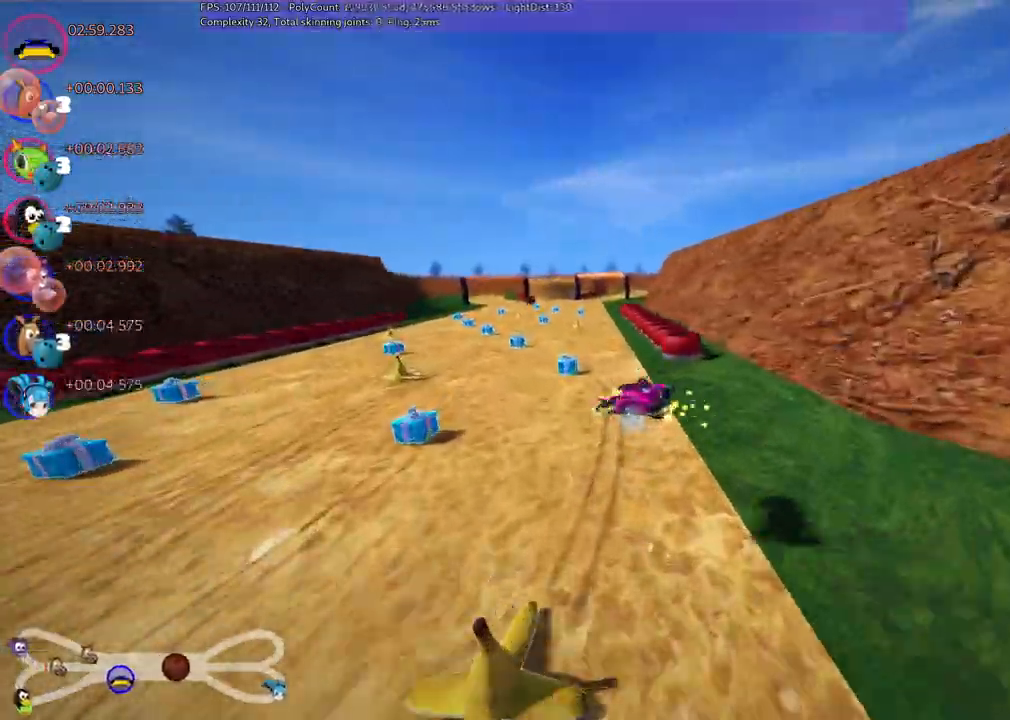
Gameplay with keyboard; each line is a JSON object with the keys held at the frame after it. "events" lists presses ("down") and releases ("up") of ".", "/", "alt_r", "b", "c", "comma", "ctrl_r", "d", "down", "f", "g", "h", "j", "k", "l", "left", "m", "n", "quote", "return", "right", "semicolon", "shift_r", "space", "super", "up" and "v" between this image and that frame as [ms after this image, input, new state], when the widget could be followed in between. No other keys are recorded. Mouse input is not recorded.
{"keys": ["right", "up"]}
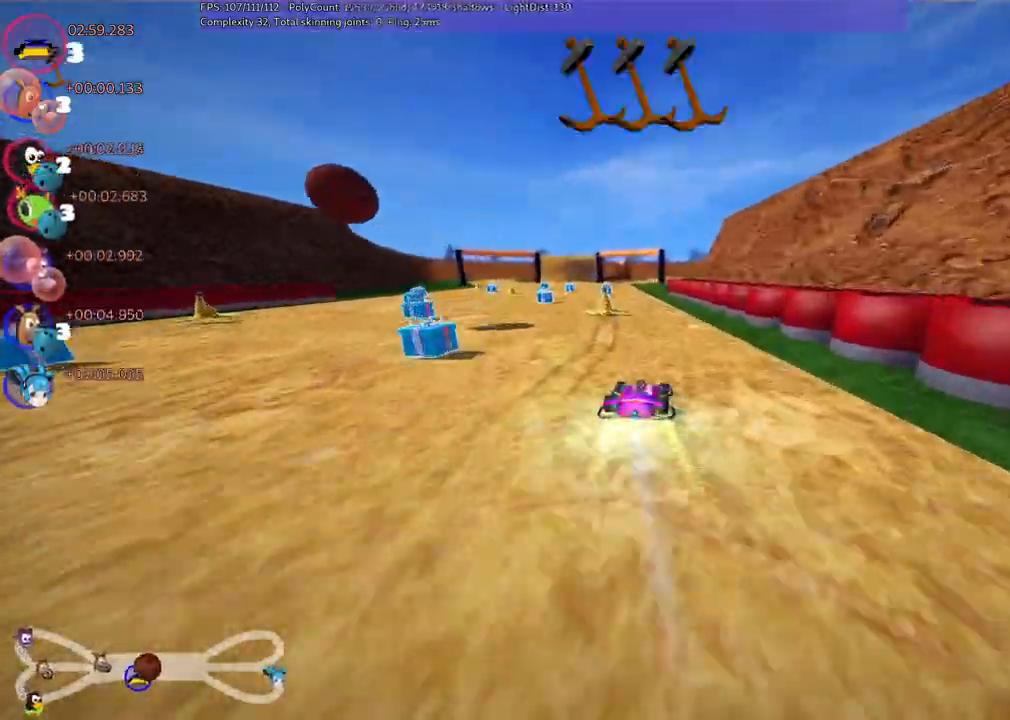
{"keys": ["up"]}
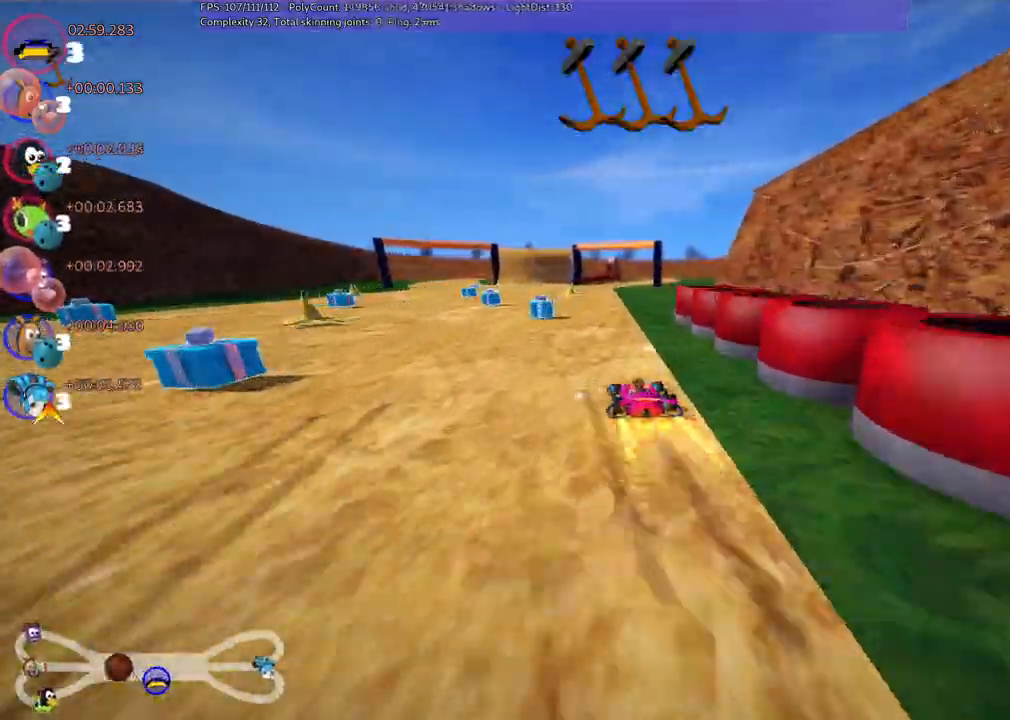
{"keys": ["up"], "events": [[17, "right", "down"], [250, "right", "up"], [283, "left", "down"], [483, "left", "up"]]}
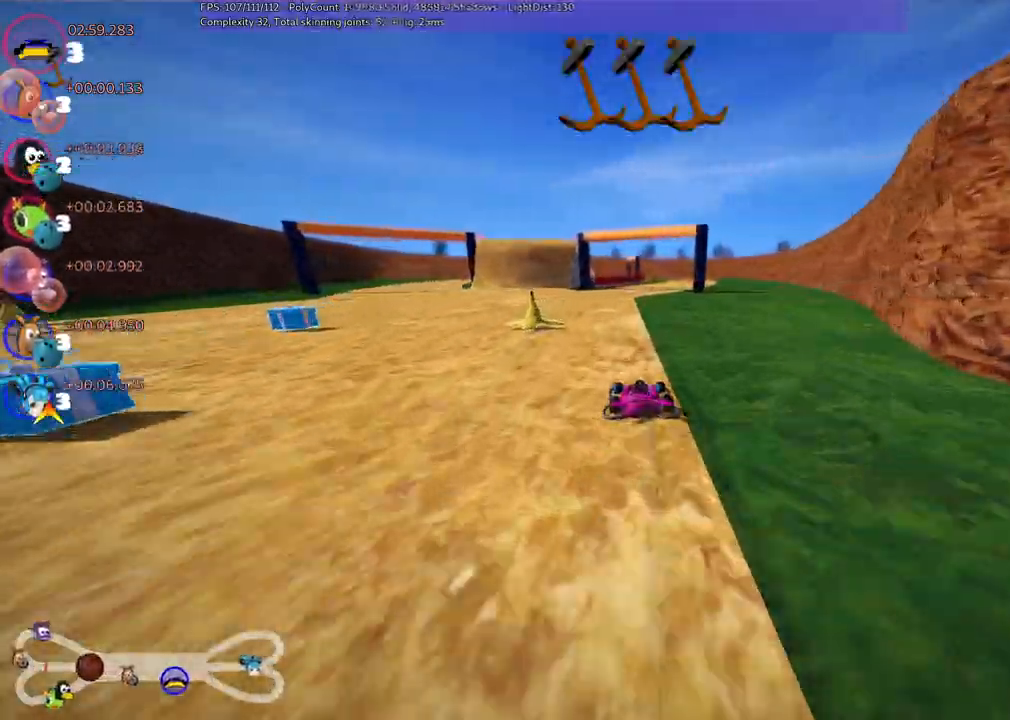
{"keys": ["left", "m", "up"], "events": [[83, "m", "down"], [83, "right", "down"], [117, "left", "down"], [267, "right", "up"]]}
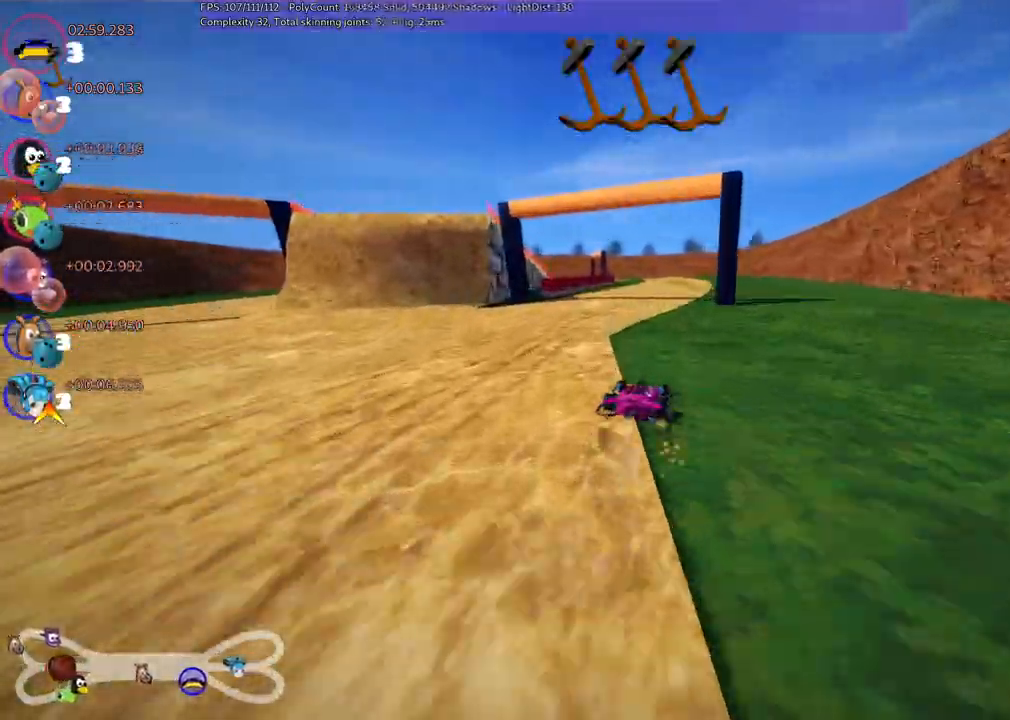
{"keys": ["left", "m", "up"], "events": []}
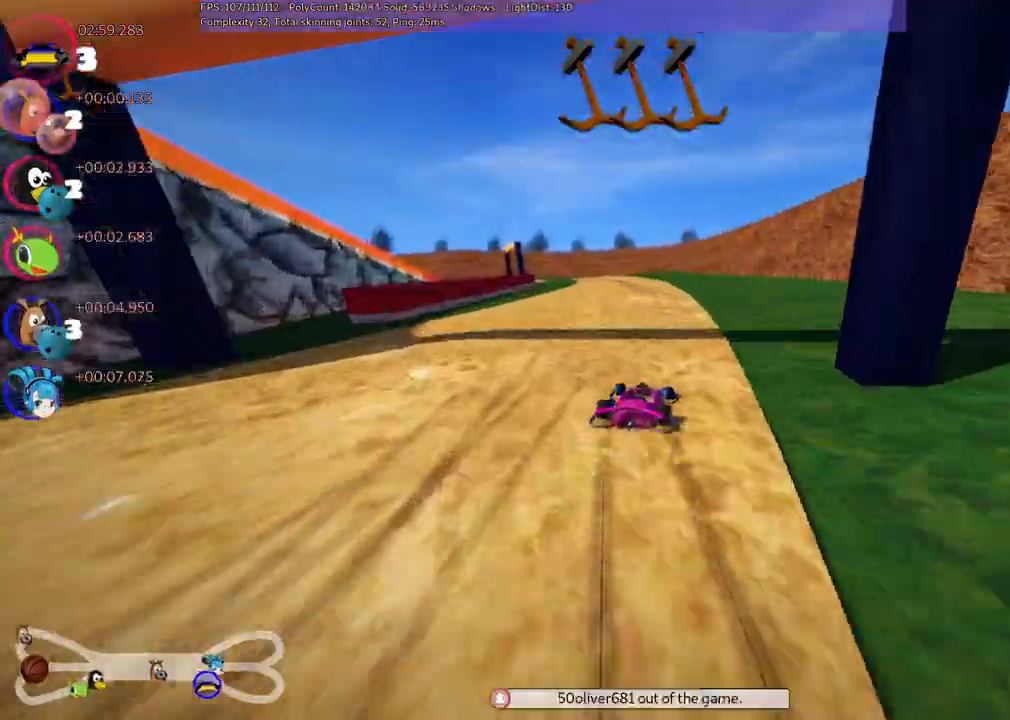
{"keys": ["right", "up"], "events": [[83, "n", "down"], [117, "m", "up"], [250, "left", "up"], [267, "n", "up"], [450, "right", "down"]]}
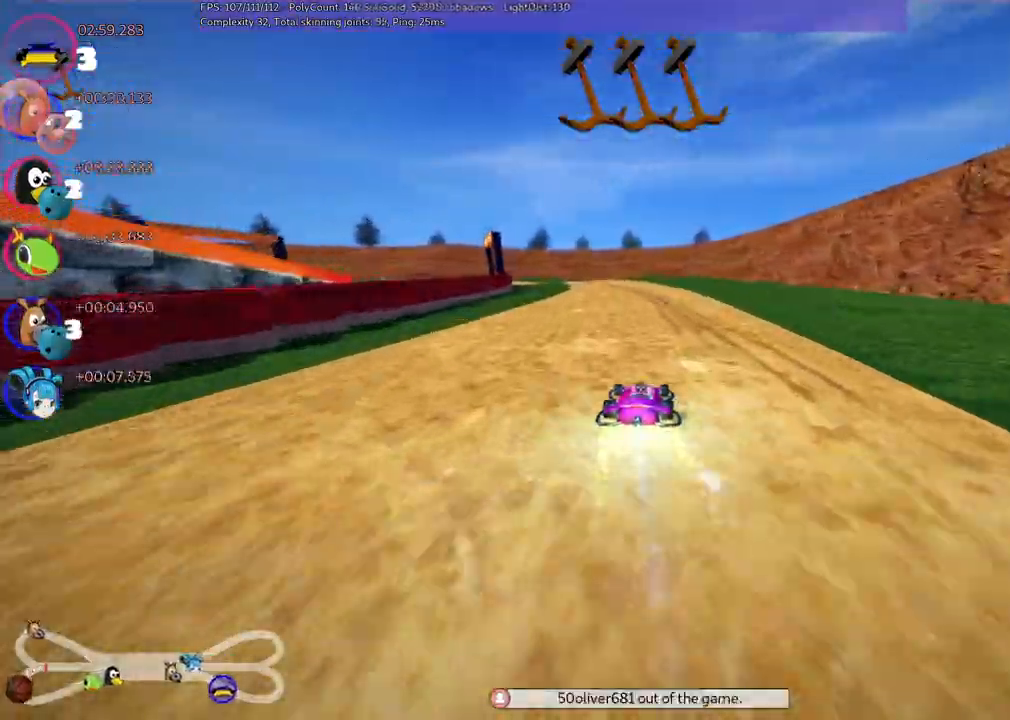
{"keys": ["left", "m", "right", "up"], "events": [[100, "right", "up"], [150, "left", "down"], [150, "m", "down"], [250, "right", "down"], [283, "left", "up"], [433, "left", "down"]]}
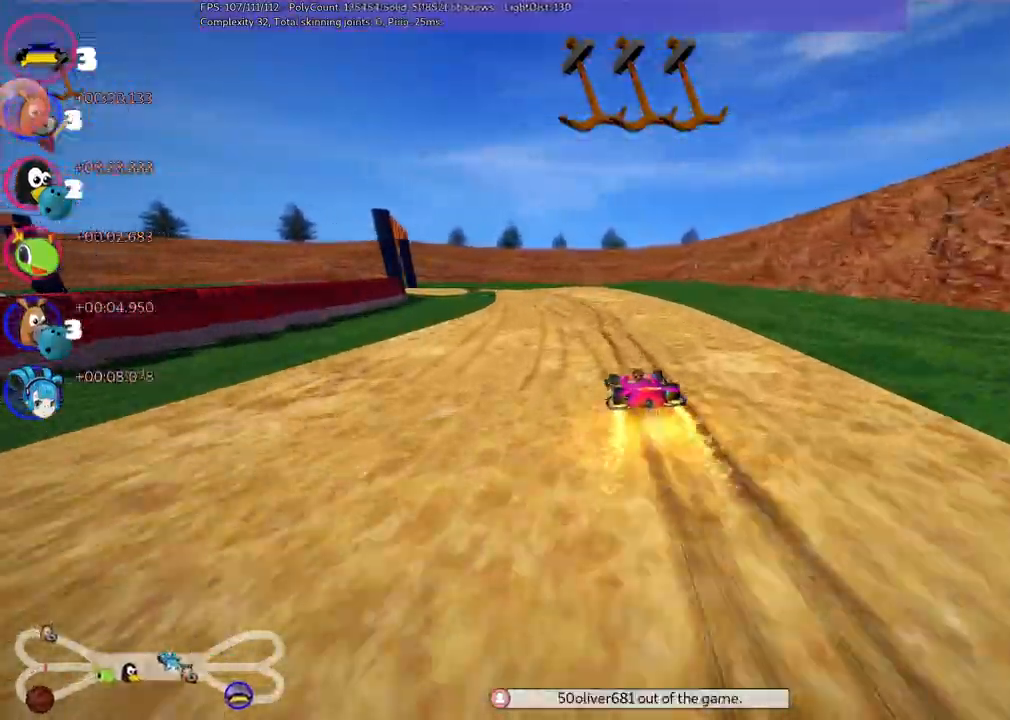
{"keys": ["left", "m", "right", "up"], "events": [[33, "left", "up"], [117, "left", "down"]]}
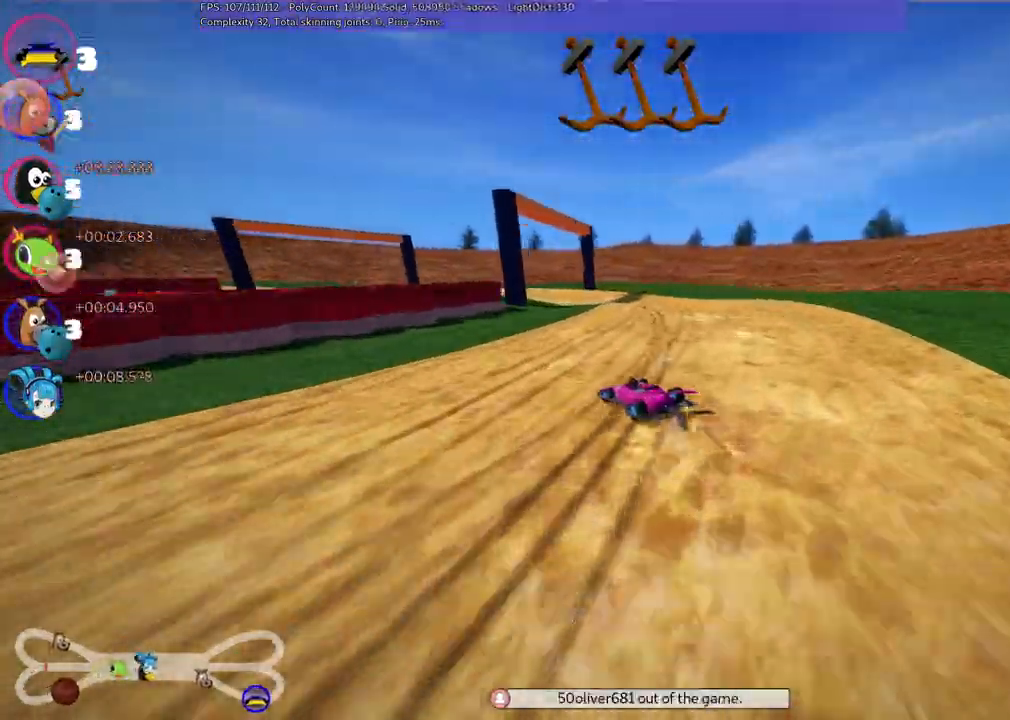
{"keys": ["left", "m", "up"], "events": [[50, "right", "up"]]}